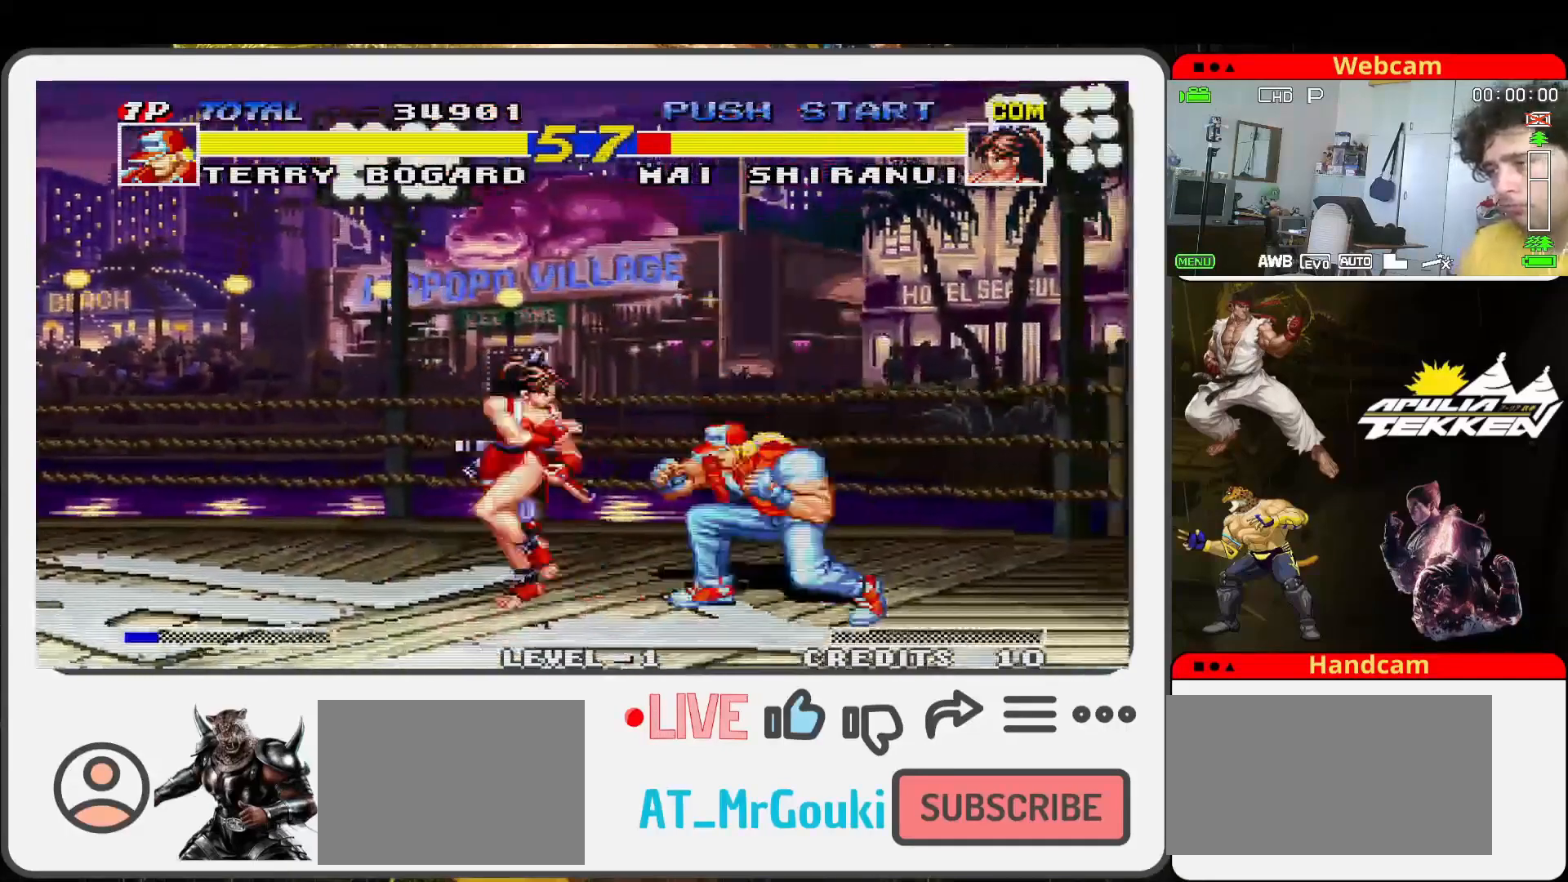
Gameplay with a controller (arcade stick); each line is a JSON object with the inputs held at the frame after it. "events" lists button and stick changes between this image and that frame as [ms after this image, input, new state], when the widget could be followed in between. Not read: L3 R3.
{"buttons": [], "left_stick": "up-left", "events": [[67, "SQUARE", "up"], [67, "TRIANGLE", "down"], [133, "SQUARE", "down"], [167, "left_stick", "left"], [200, "TRIANGLE", "up"], [267, "SQUARE", "up"], [267, "left_stick", "up-left"]]}
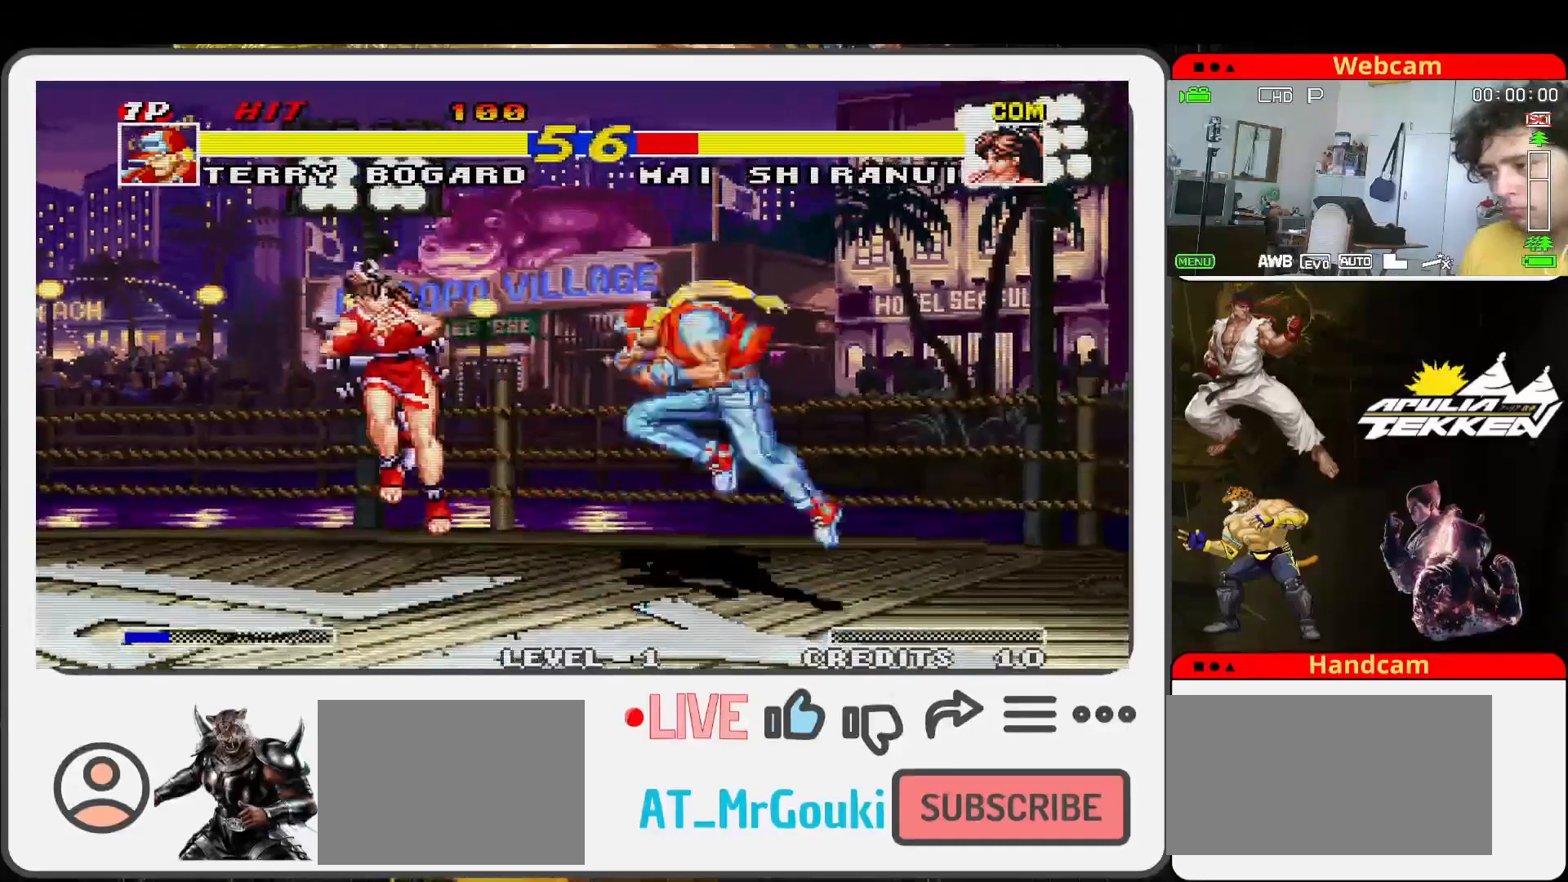
{"buttons": ["SQUARE", "TRIANGLE"], "left_stick": "down-left", "events": [[333, "left_stick", "left"], [400, "SQUARE", "down"], [433, "left_stick", "down-left"], [500, "TRIANGLE", "down"]]}
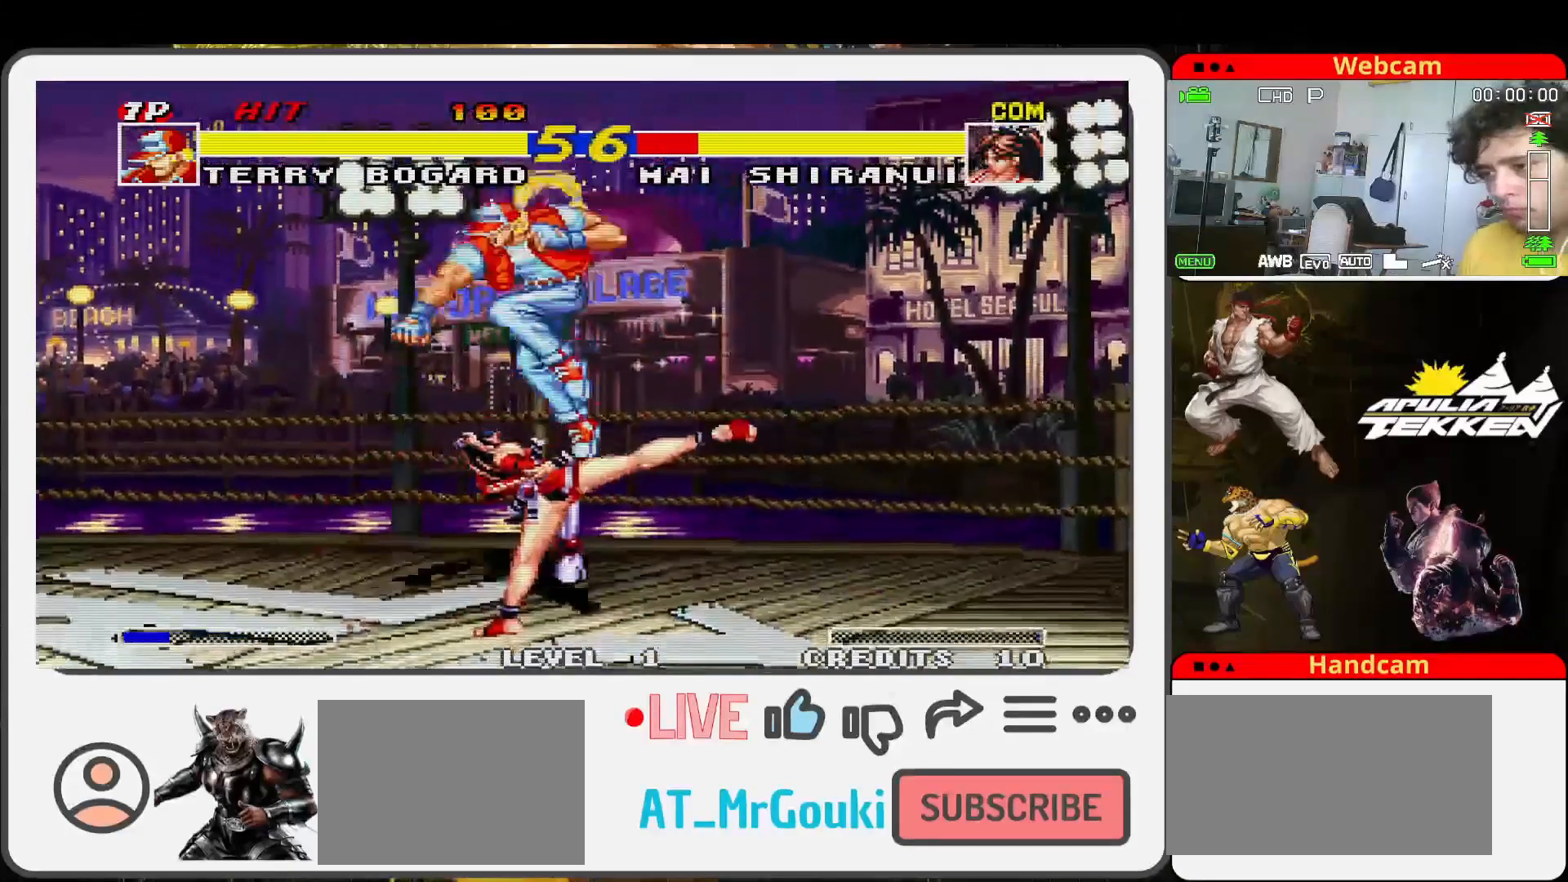
{"buttons": ["TRIANGLE"], "left_stick": "center", "events": [[67, "SQUARE", "up"], [100, "left_stick", "down"], [133, "SQUARE", "down"], [200, "TRIANGLE", "up"], [267, "SQUARE", "up"], [300, "TRIANGLE", "down"], [333, "SQUARE", "down"], [367, "TRIANGLE", "up"], [400, "left_stick", "down-left"], [467, "TRIANGLE", "down"], [500, "SQUARE", "up"], [500, "left_stick", "center"]]}
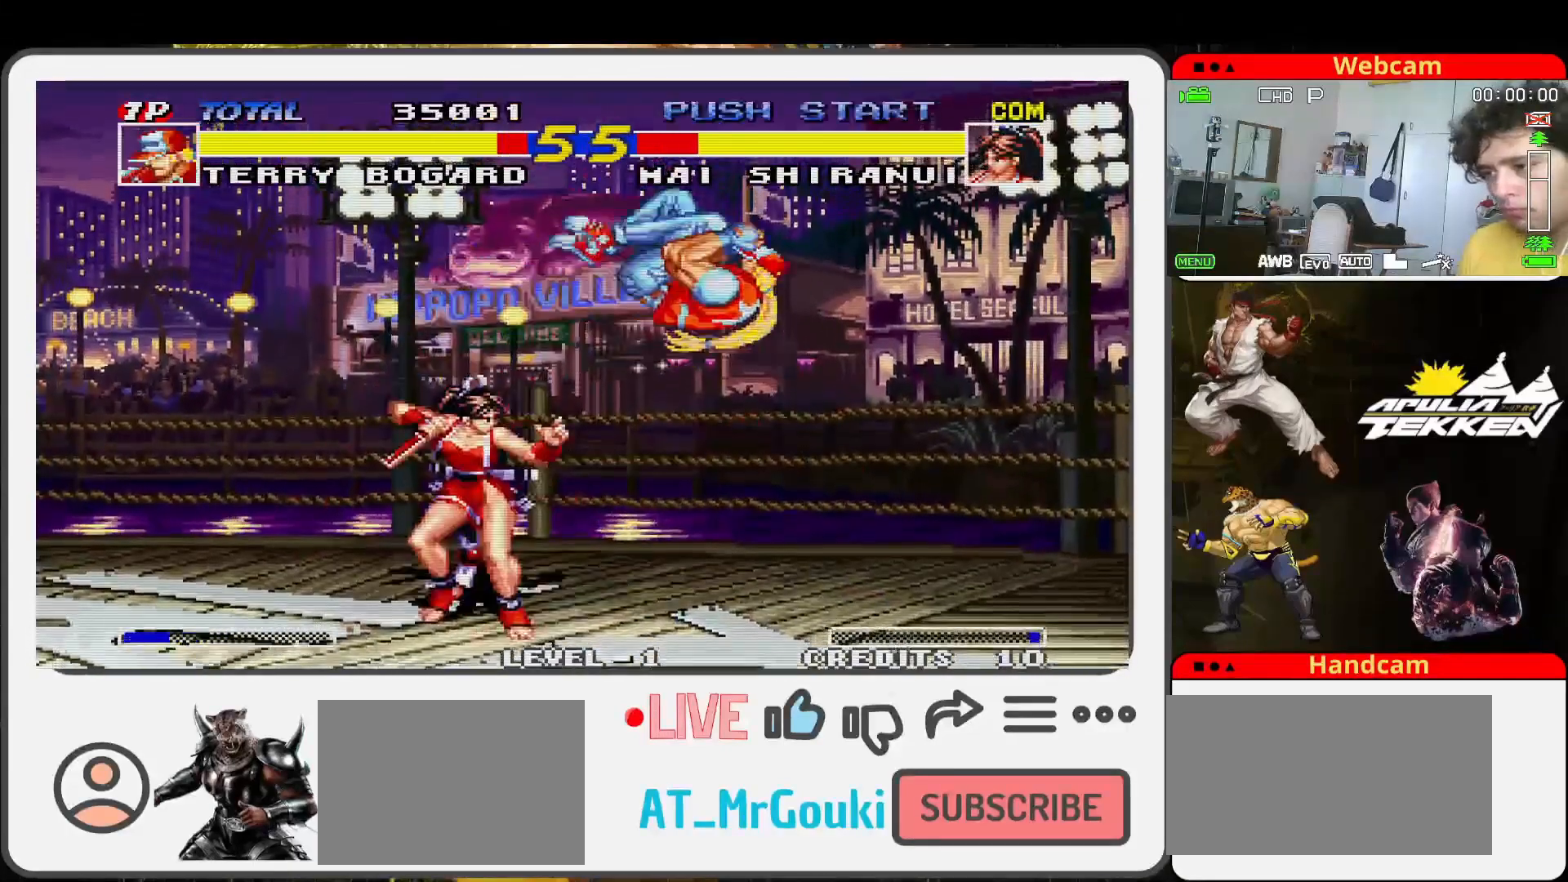
{"buttons": ["SQUARE"], "left_stick": "down-left", "events": [[33, "SQUARE", "down"], [100, "TRIANGLE", "up"], [167, "SQUARE", "up"], [167, "left_stick", "left"], [267, "SQUARE", "down"], [333, "SQUARE", "up"], [367, "left_stick", "down-left"], [433, "SQUARE", "down"]]}
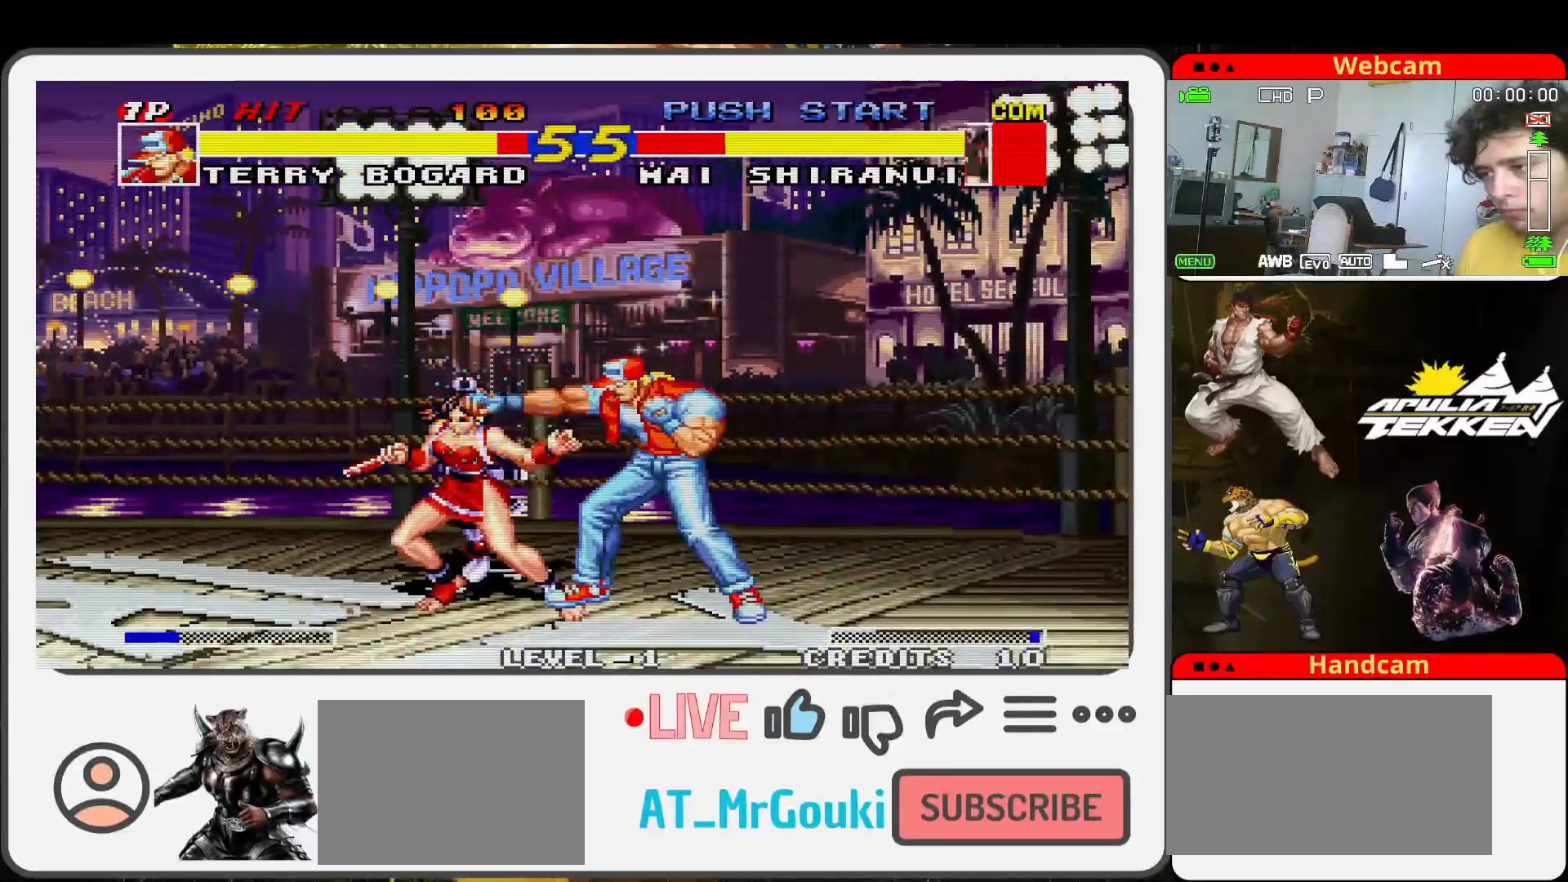
{"buttons": [], "left_stick": "up-left", "events": [[67, "SQUARE", "up"], [67, "left_stick", "down"], [100, "TRIANGLE", "down"], [133, "TRIANGLE", "up"], [267, "left_stick", "up-left"]]}
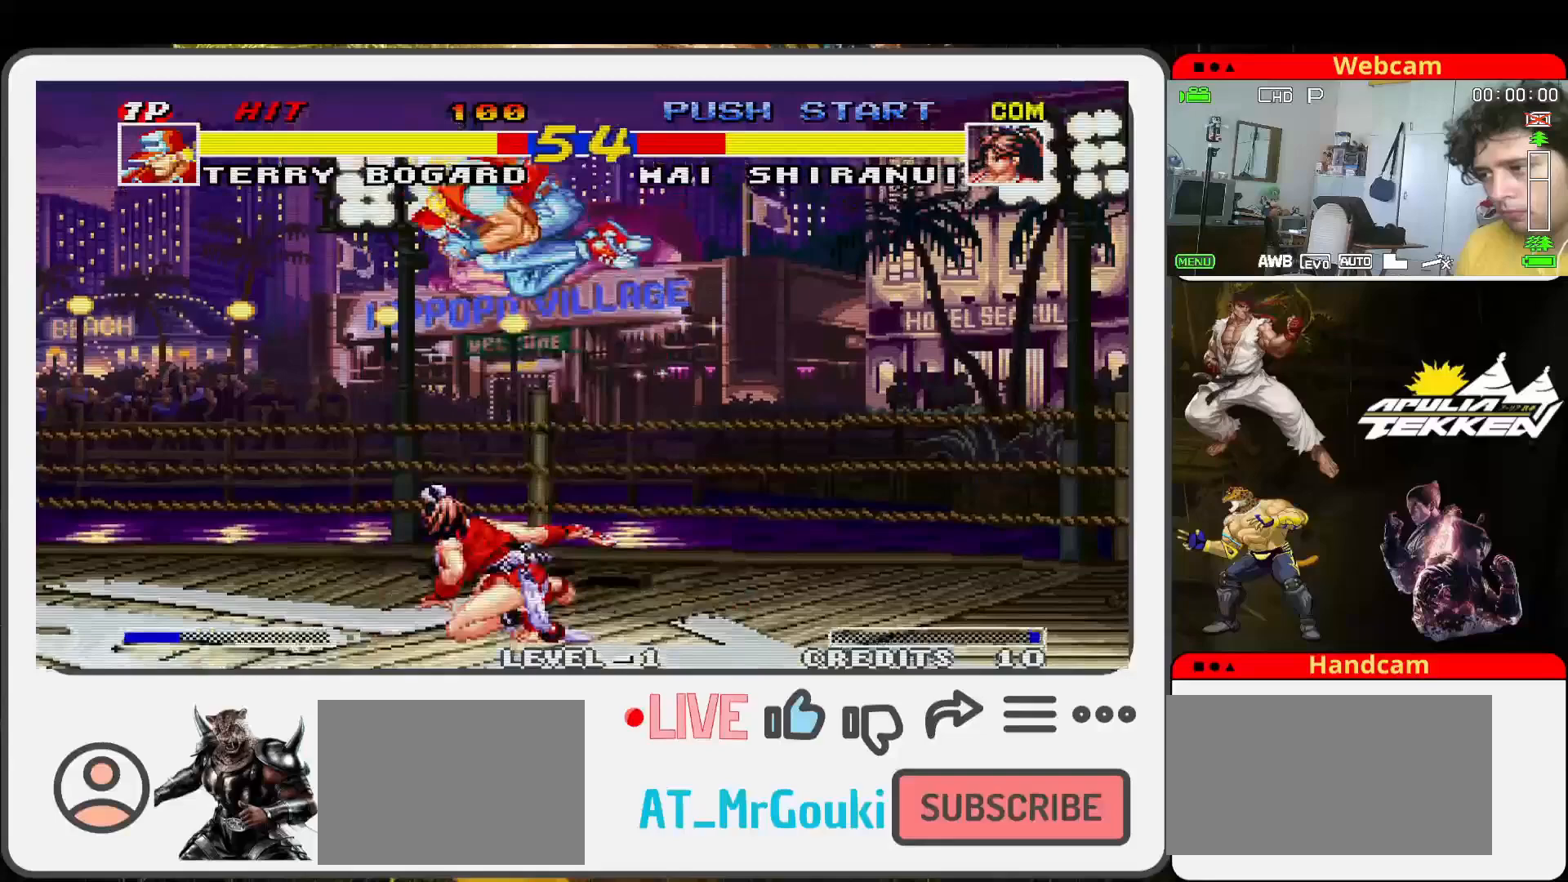
{"buttons": ["SQUARE"], "left_stick": "down", "events": [[100, "left_stick", "center"], [200, "SQUARE", "down"], [300, "TRIANGLE", "down"], [367, "SQUARE", "up"], [433, "SQUARE", "down"], [433, "left_stick", "down"], [500, "TRIANGLE", "up"]]}
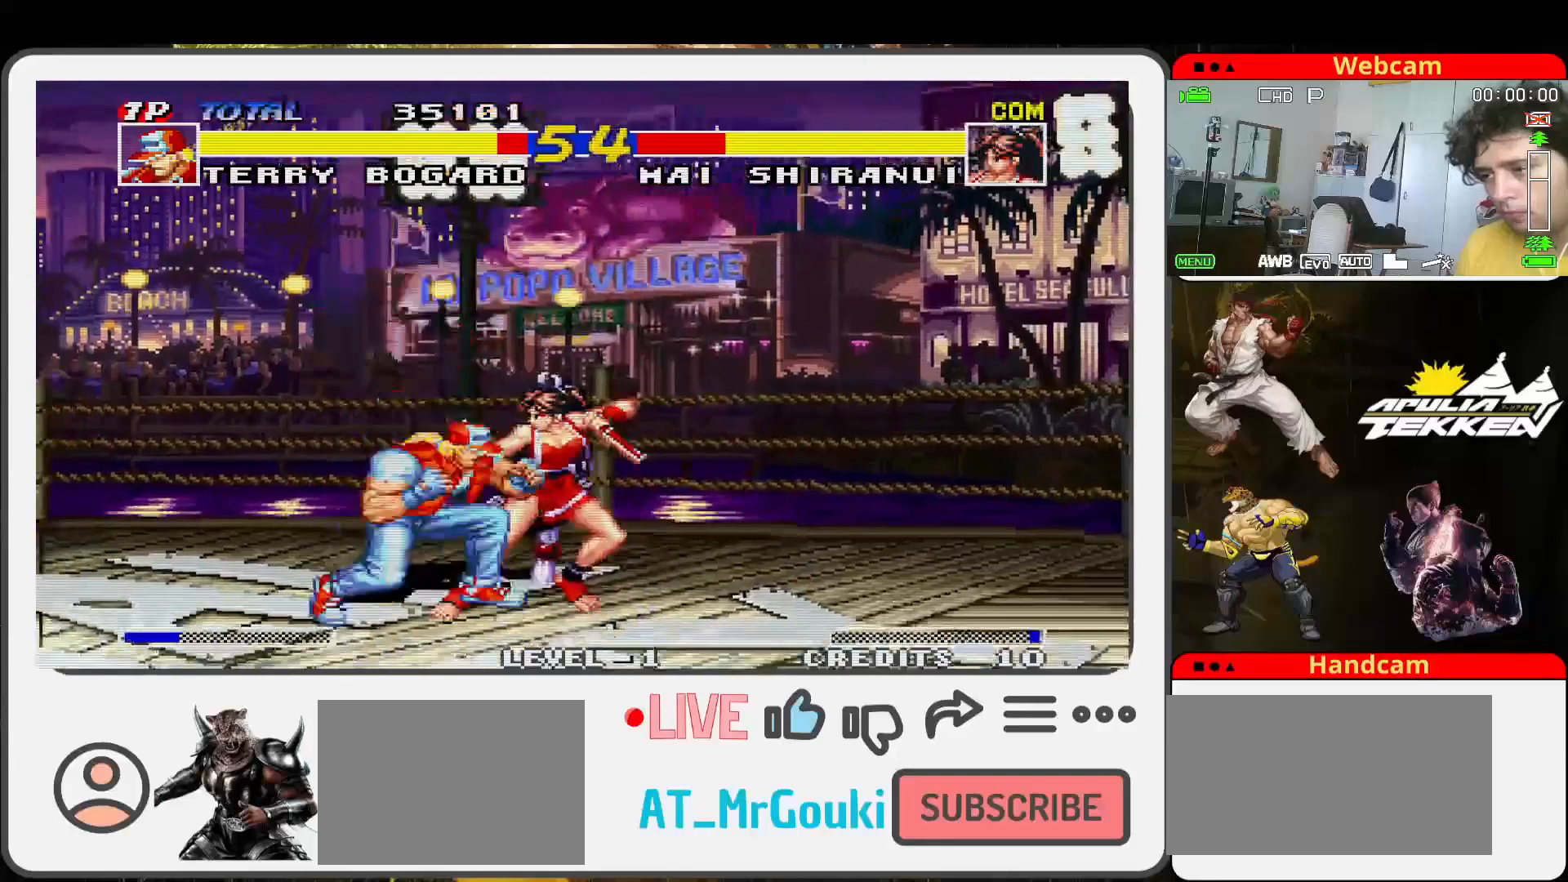
{"buttons": ["SQUARE"], "left_stick": "down-left", "events": [[33, "left_stick", "down-left"], [100, "SQUARE", "up"], [100, "TRIANGLE", "down"], [133, "SQUARE", "down"], [200, "TRIANGLE", "up"], [300, "SQUARE", "up"], [300, "TRIANGLE", "down"], [367, "SQUARE", "down"], [433, "TRIANGLE", "up"]]}
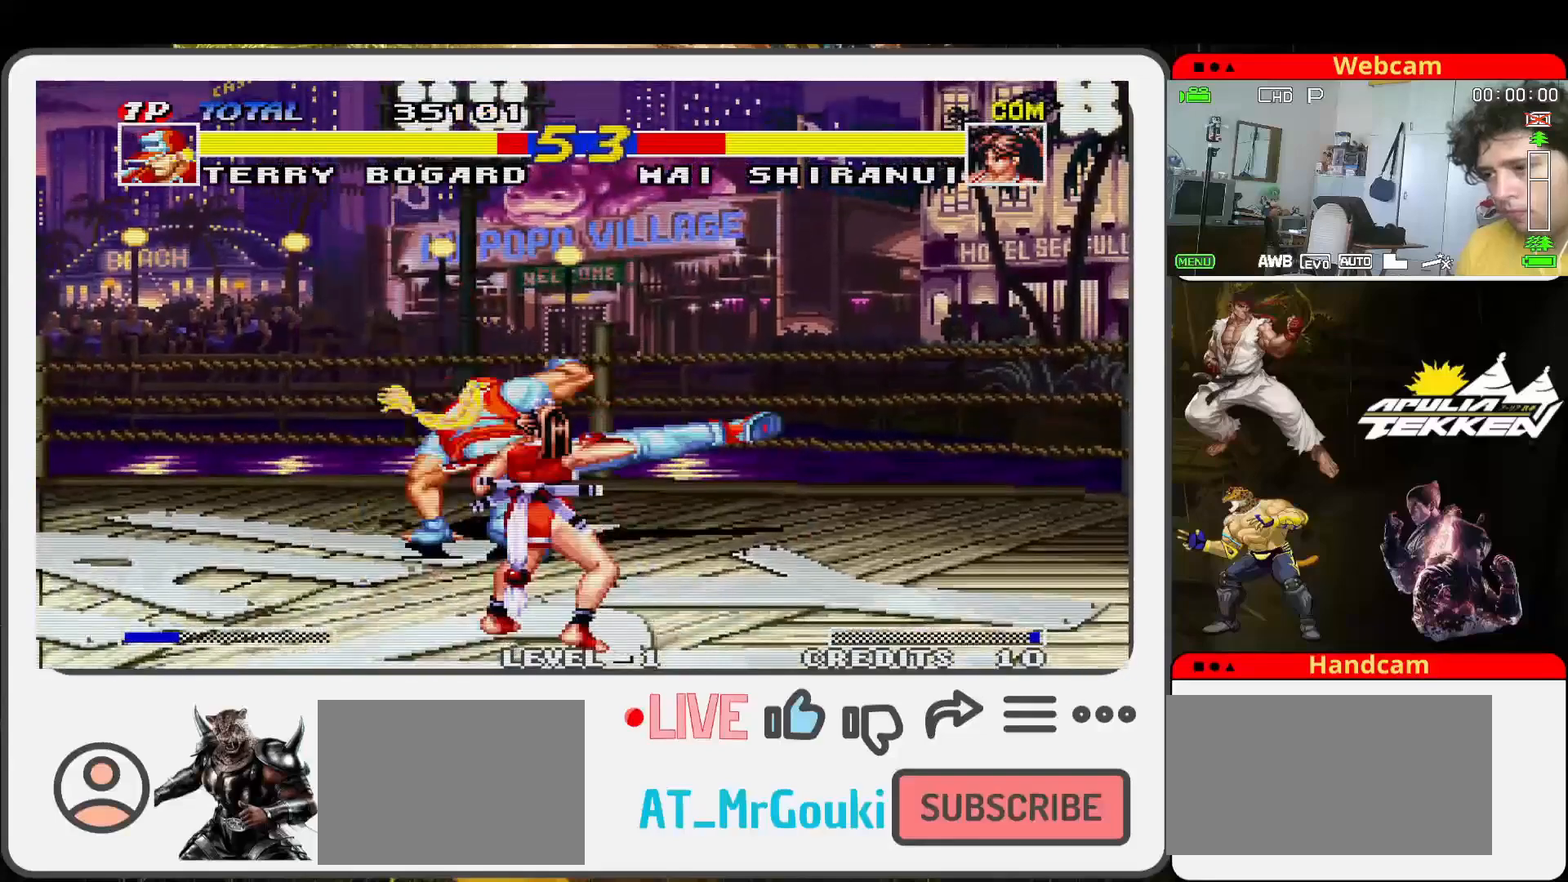
{"buttons": ["SQUARE"], "left_stick": "down-left", "events": [[33, "SQUARE", "up"], [100, "SQUARE", "down"], [200, "SQUARE", "up"], [300, "SQUARE", "down"], [433, "SQUARE", "up"], [500, "SQUARE", "down"]]}
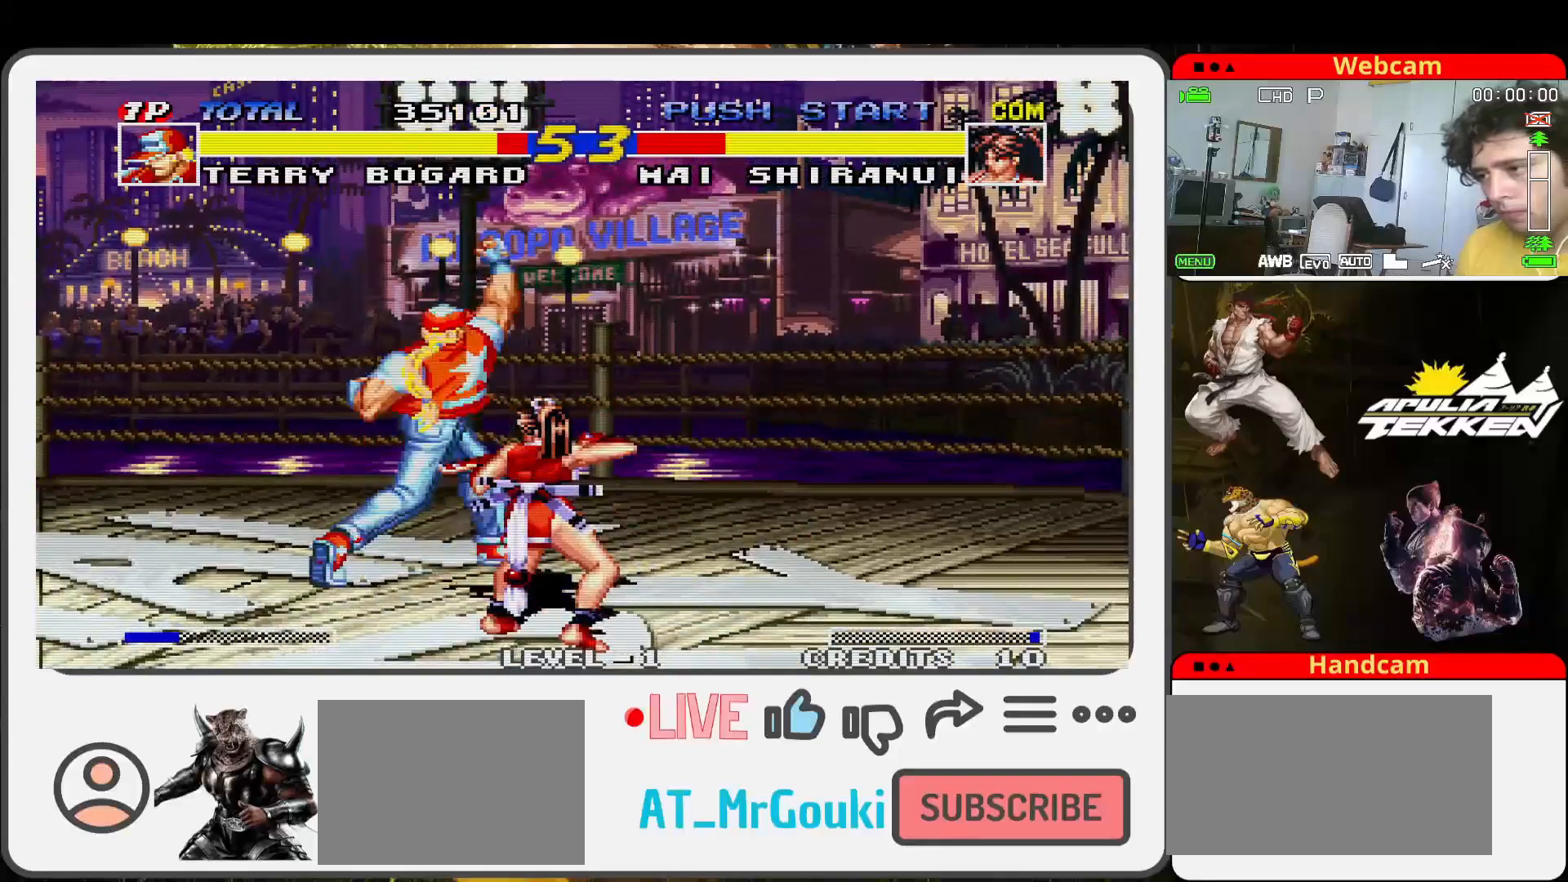
{"buttons": ["SQUARE"], "left_stick": "down-left", "events": [[167, "SQUARE", "up"], [233, "SQUARE", "down"], [367, "SQUARE", "up"], [467, "SQUARE", "down"]]}
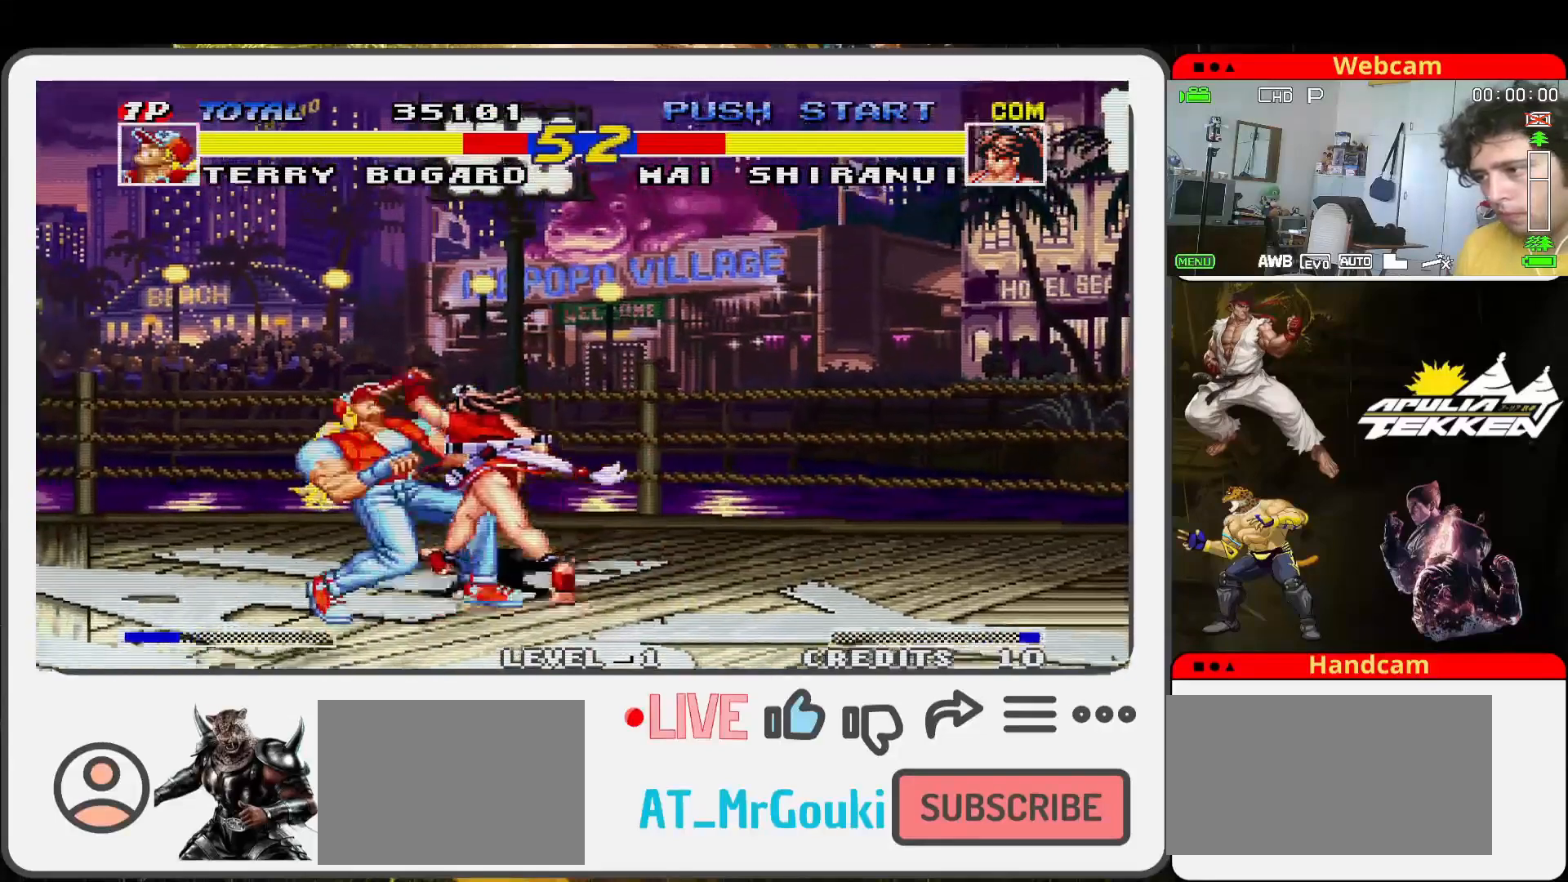
{"buttons": ["TRIANGLE"], "left_stick": "down-right", "events": [[33, "SQUARE", "up"], [133, "SQUARE", "down"], [267, "SQUARE", "up"], [333, "SQUARE", "down"], [433, "TRIANGLE", "down"], [467, "SQUARE", "up"], [467, "left_stick", "down-right"]]}
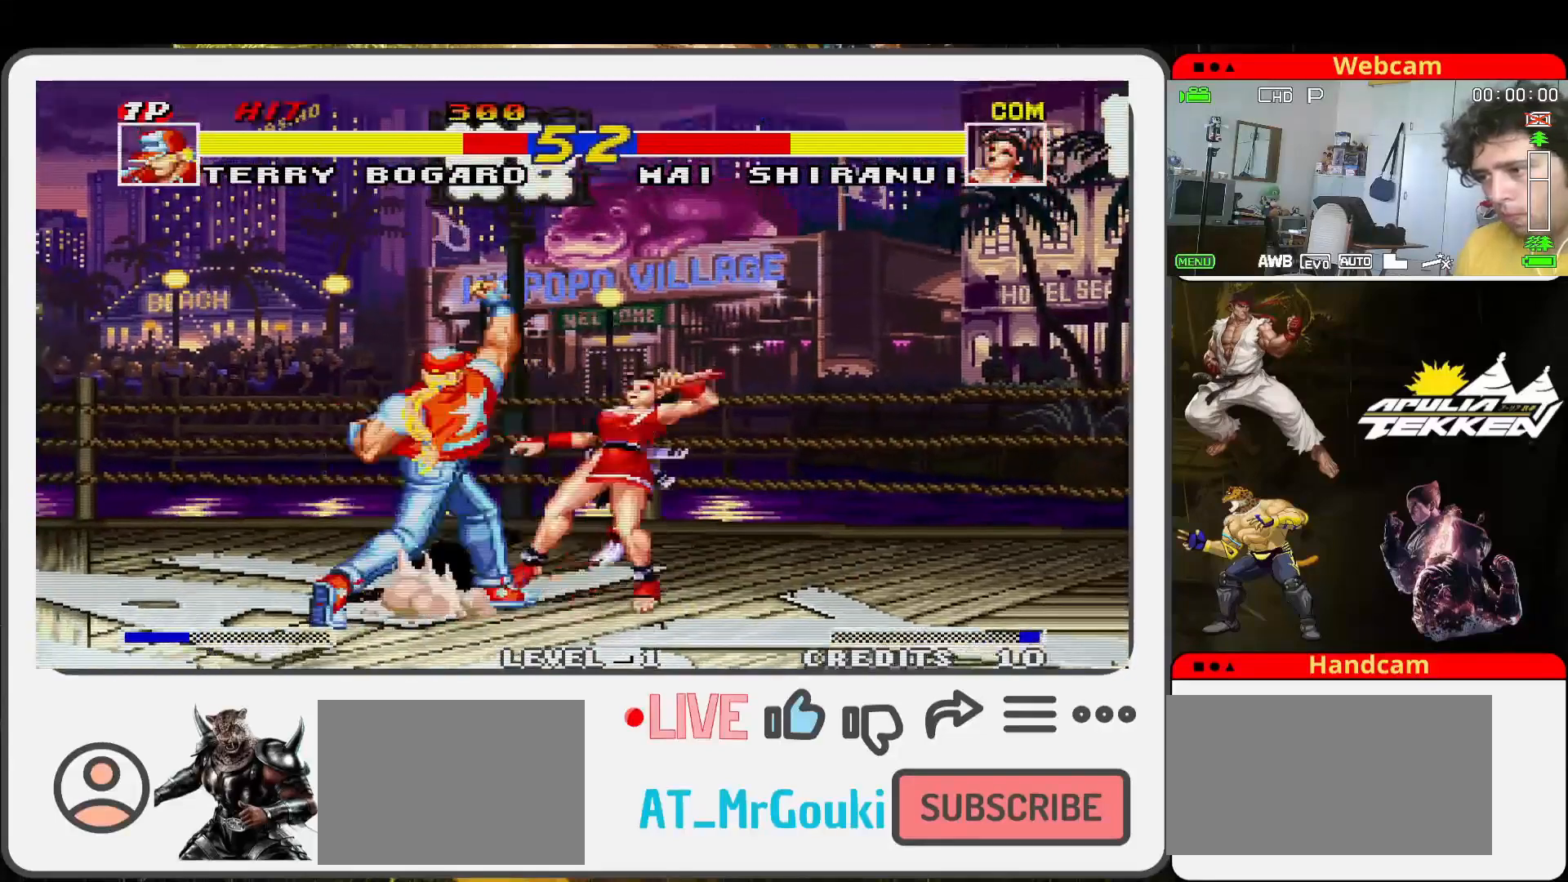
{"buttons": [], "left_stick": "up-left", "events": [[33, "SQUARE", "down"], [67, "left_stick", "down-left"], [100, "TRIANGLE", "up"], [133, "left_stick", "left"], [167, "SQUARE", "up"], [200, "TRIANGLE", "down"], [233, "SQUARE", "down"], [267, "TRIANGLE", "up"], [300, "left_stick", "up-left"], [367, "SQUARE", "up"]]}
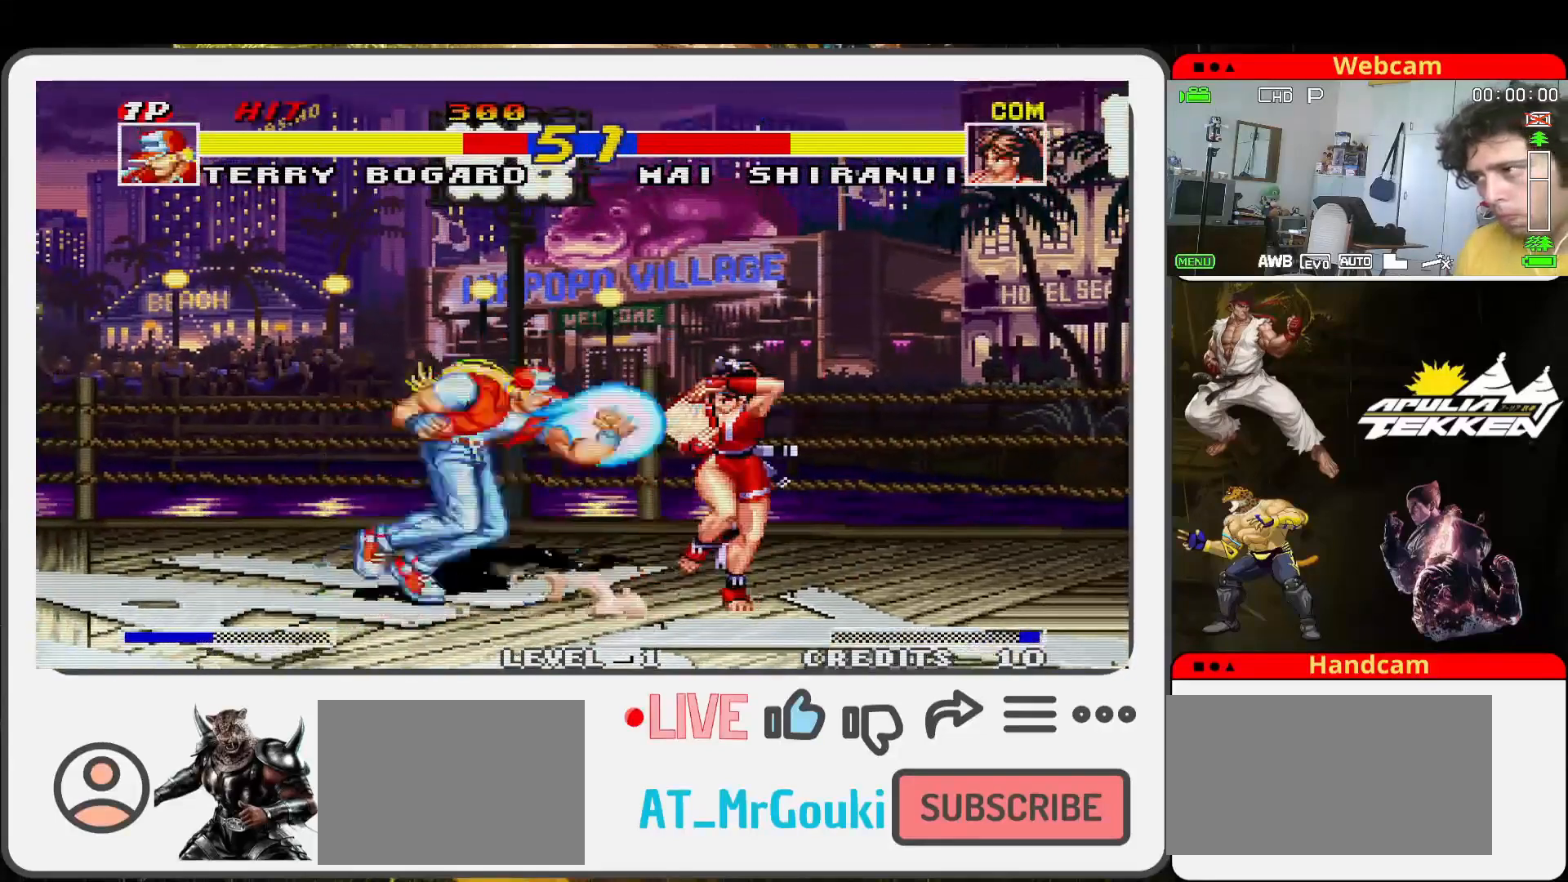
{"buttons": [], "left_stick": "center", "events": [[300, "left_stick", "center"]]}
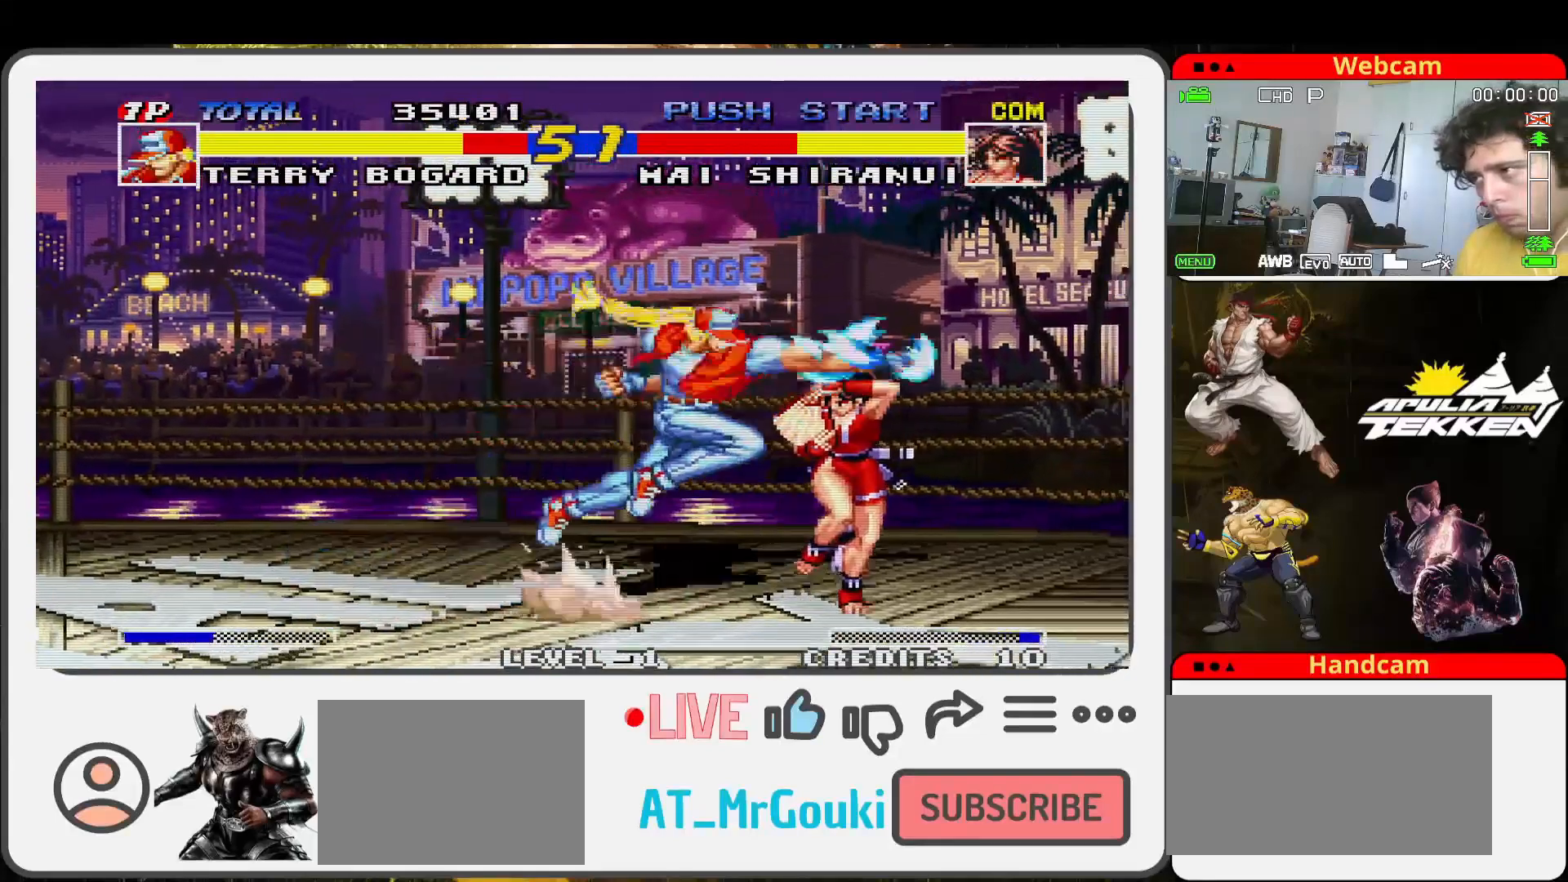
{"buttons": [], "left_stick": "down-left", "events": [[200, "left_stick", "down"], [267, "left_stick", "down-left"]]}
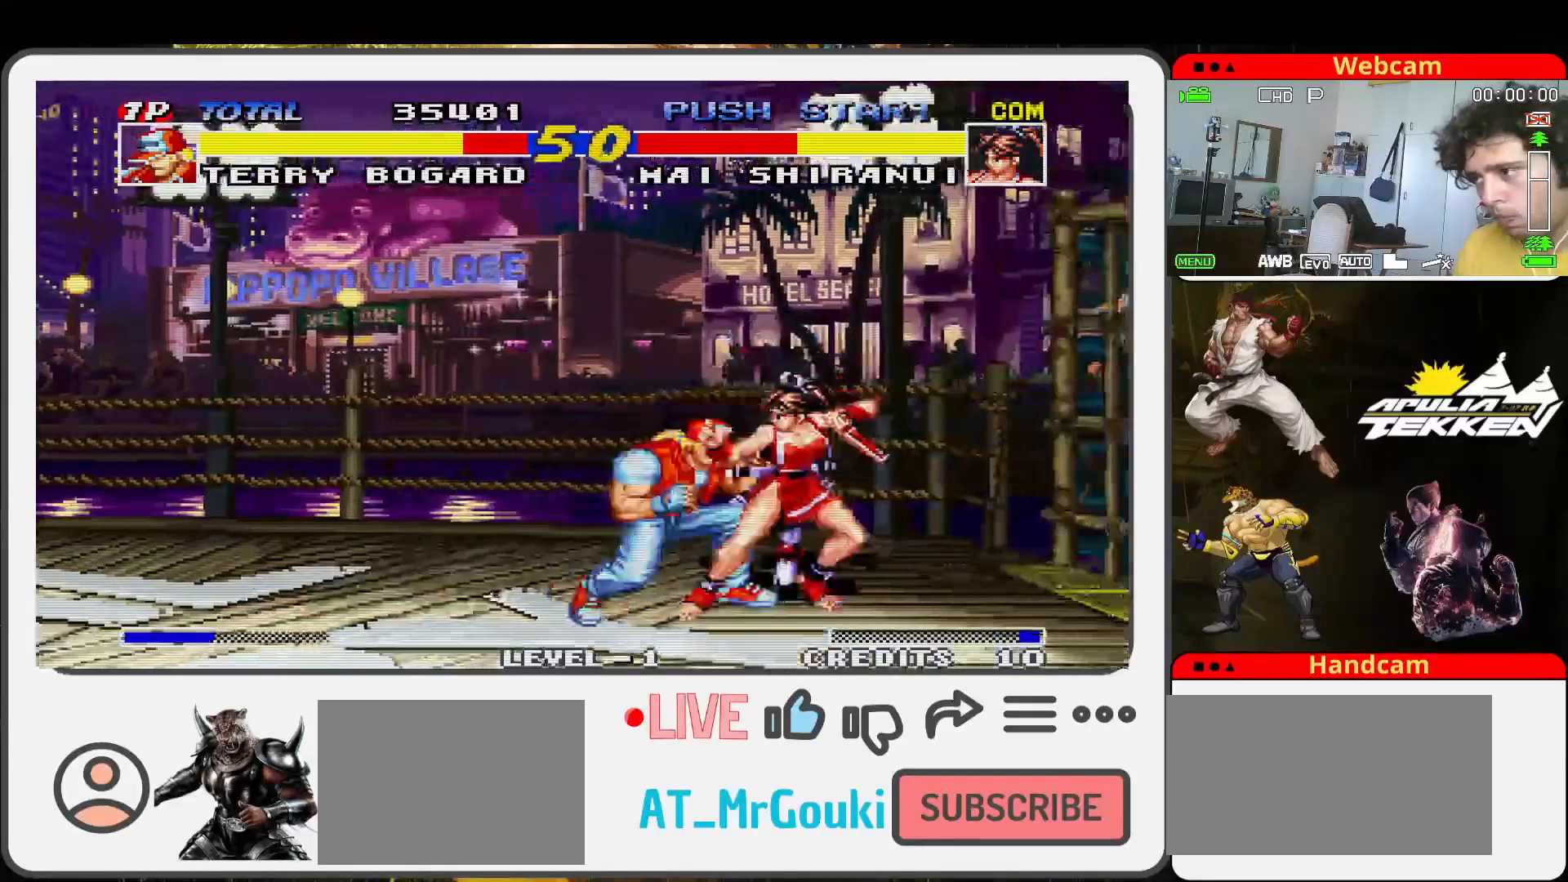
{"buttons": ["SQUARE"], "left_stick": "down-left", "events": [[333, "SQUARE", "down"], [433, "SQUARE", "up"], [500, "SQUARE", "down"]]}
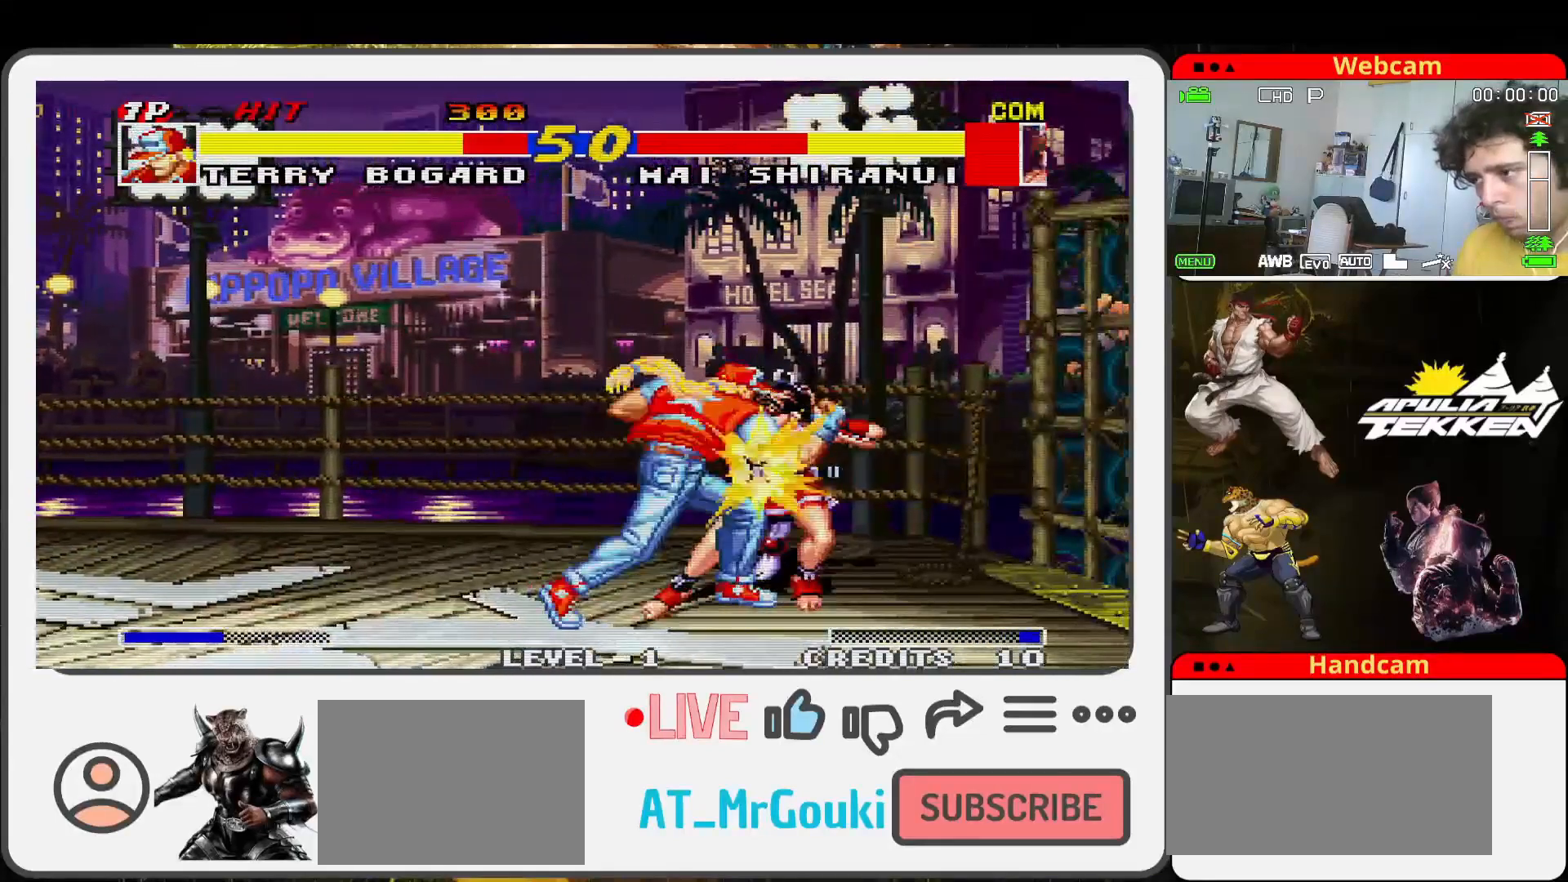
{"buttons": ["SQUARE"], "left_stick": "left", "events": [[100, "left_stick", "down-right"], [133, "TRIANGLE", "down"], [167, "SQUARE", "up"], [200, "left_stick", "down-left"], [233, "SQUARE", "down"], [267, "TRIANGLE", "up"], [333, "SQUARE", "up"], [333, "left_stick", "down"], [400, "SQUARE", "down"], [467, "left_stick", "left"]]}
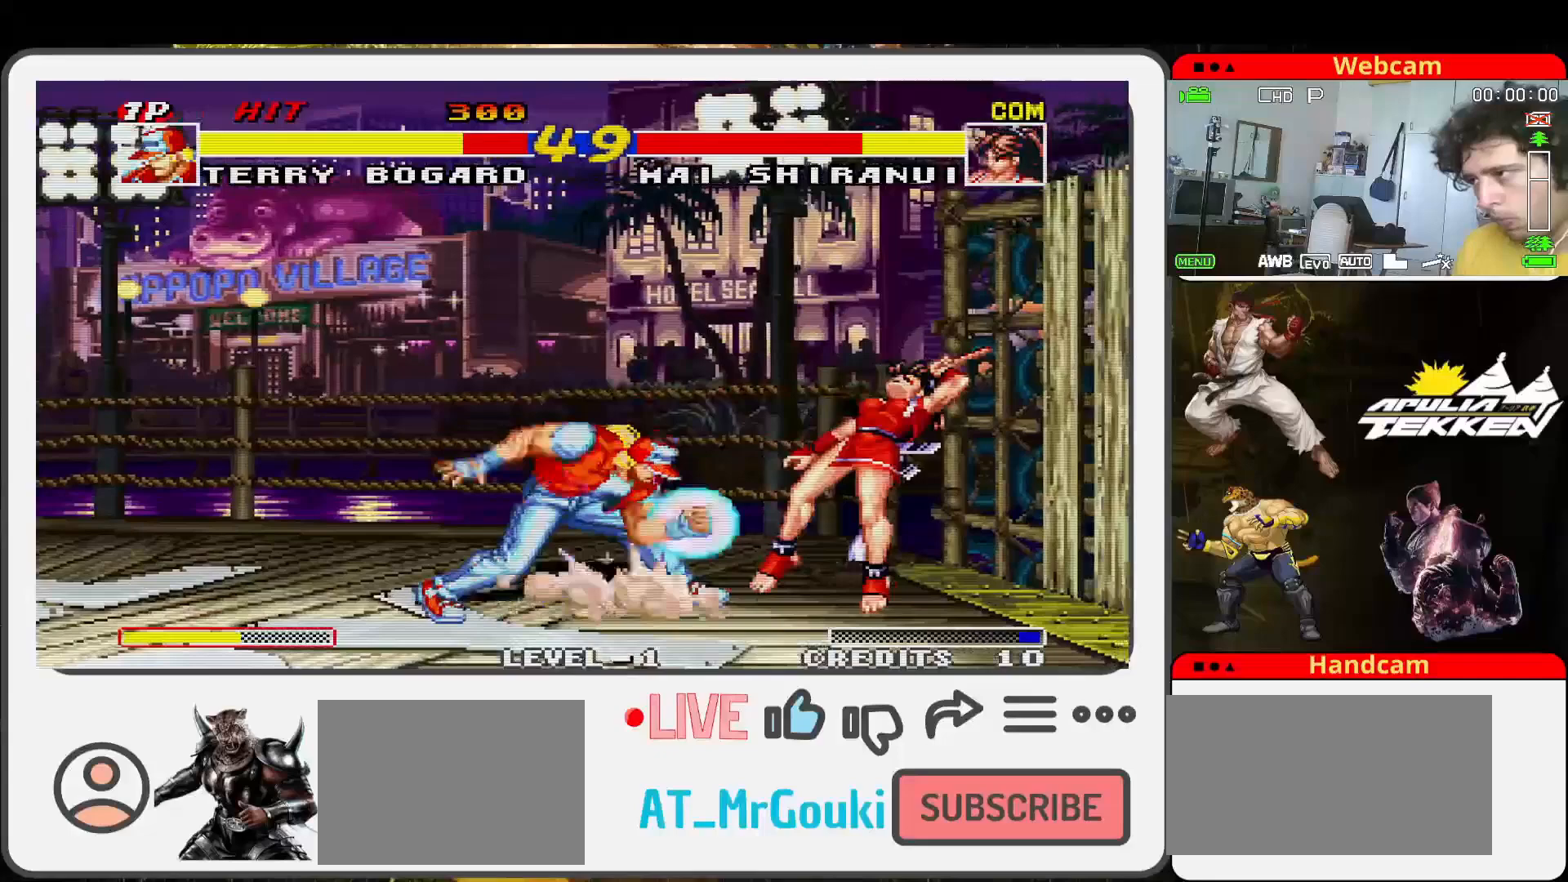
{"buttons": [], "left_stick": "center", "events": [[33, "SQUARE", "up"], [100, "left_stick", "up-left"], [267, "left_stick", "center"], [333, "left_stick", "right"], [400, "left_stick", "center"]]}
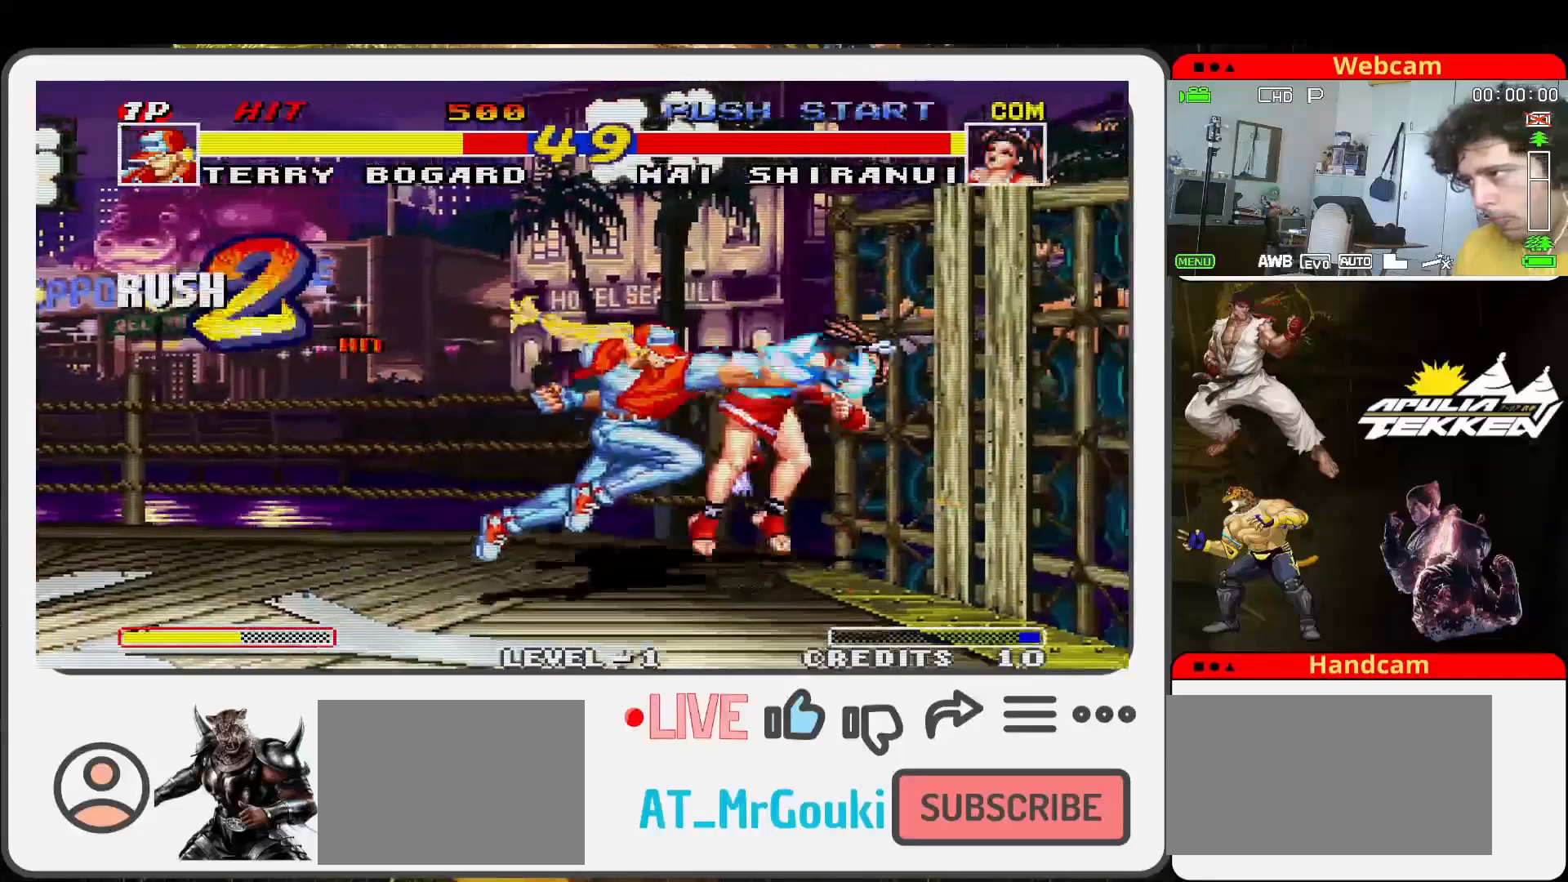
{"buttons": [], "left_stick": "center", "events": []}
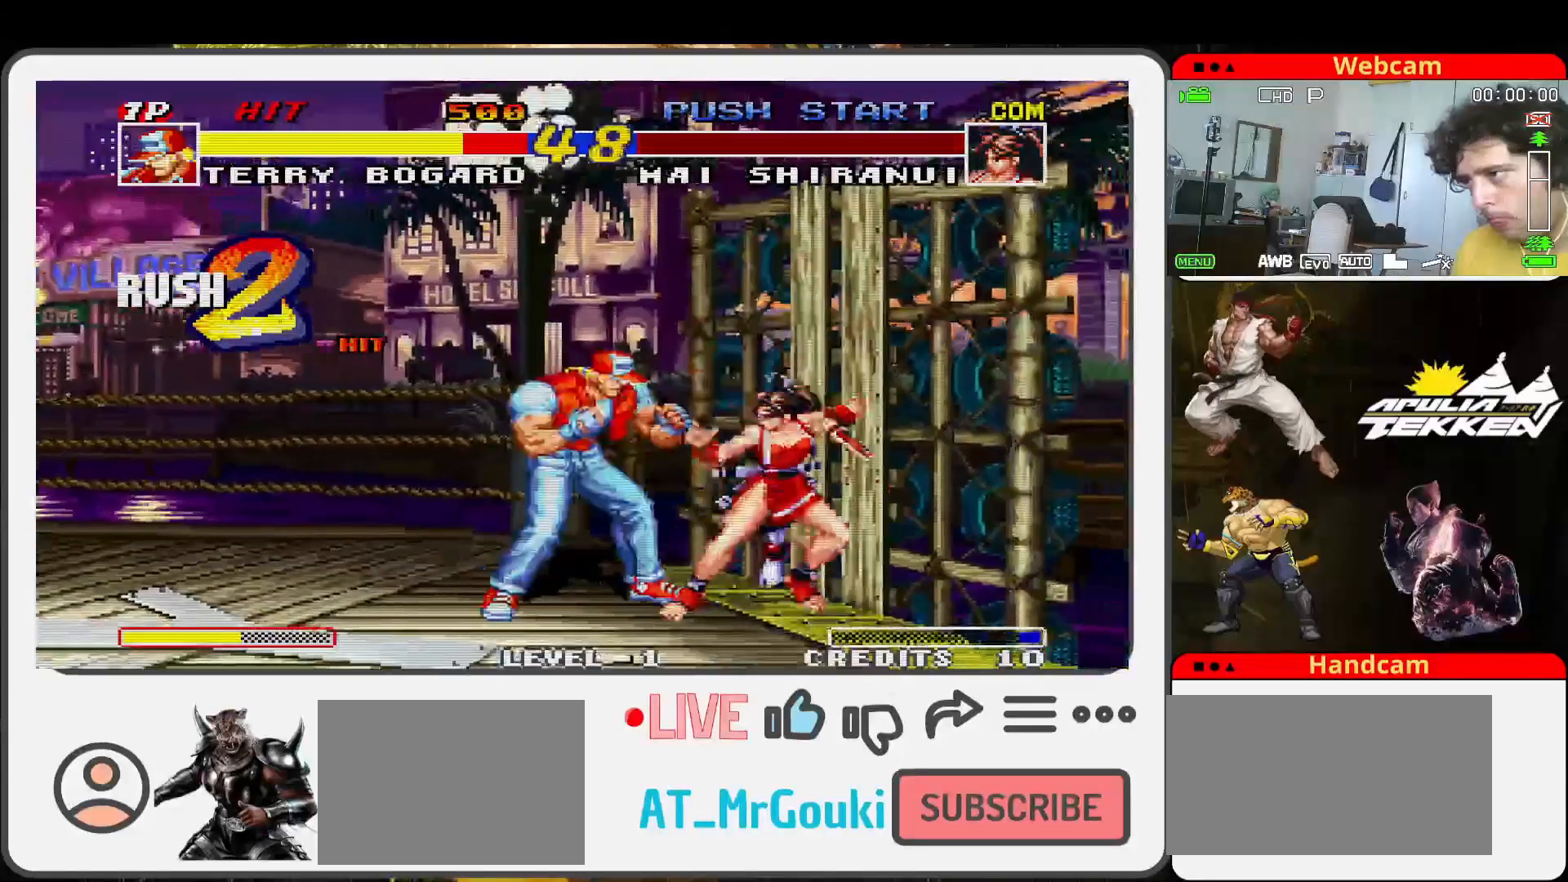
{"buttons": [], "left_stick": "up", "events": [[300, "left_stick", "up"]]}
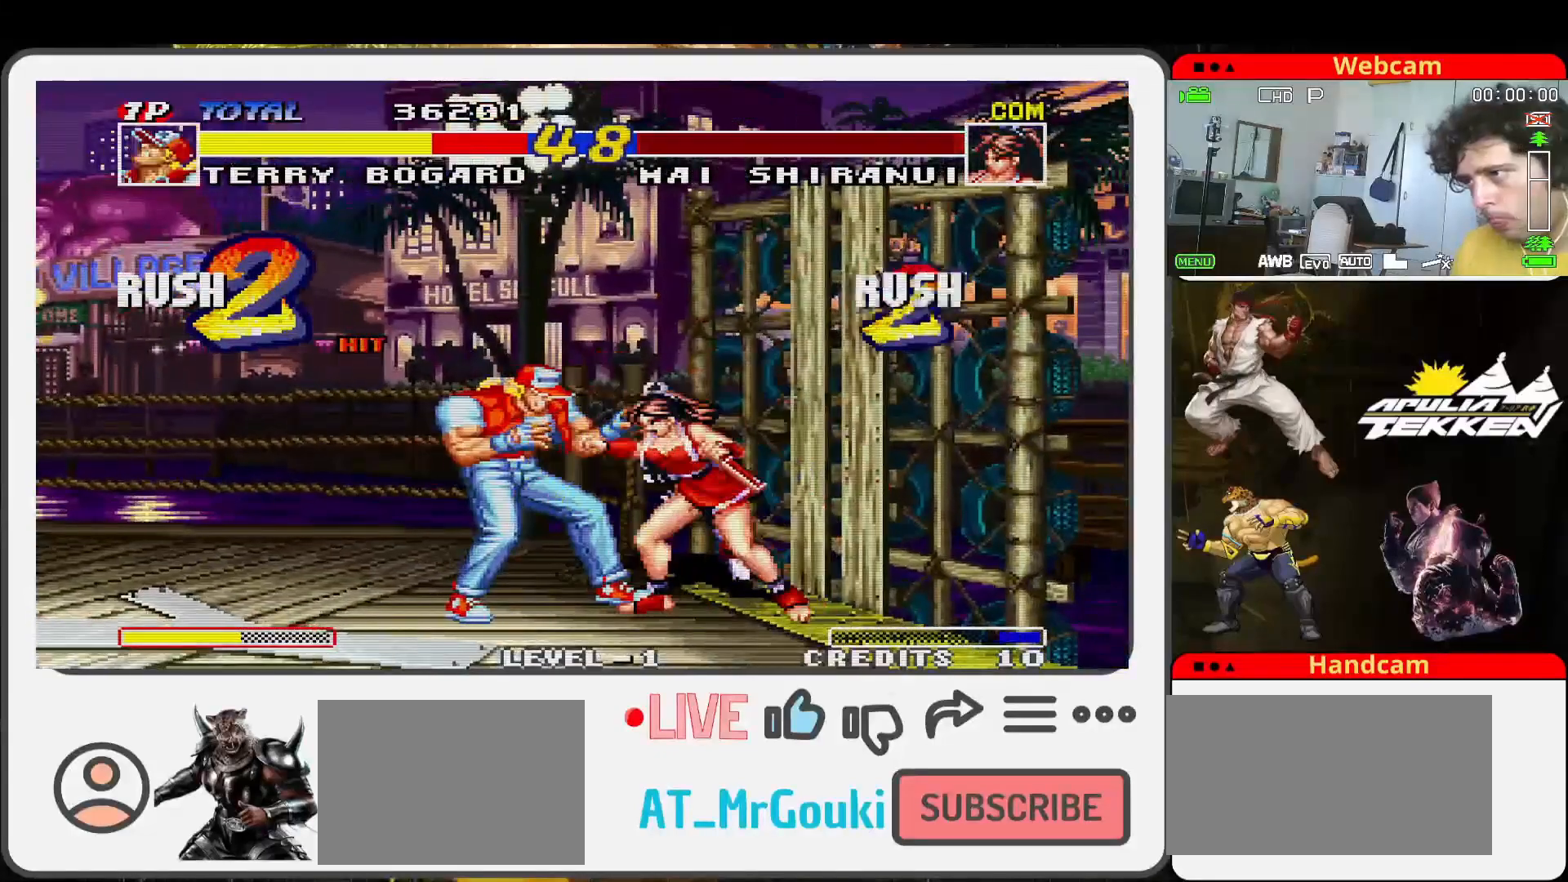
{"buttons": [], "left_stick": "up", "events": []}
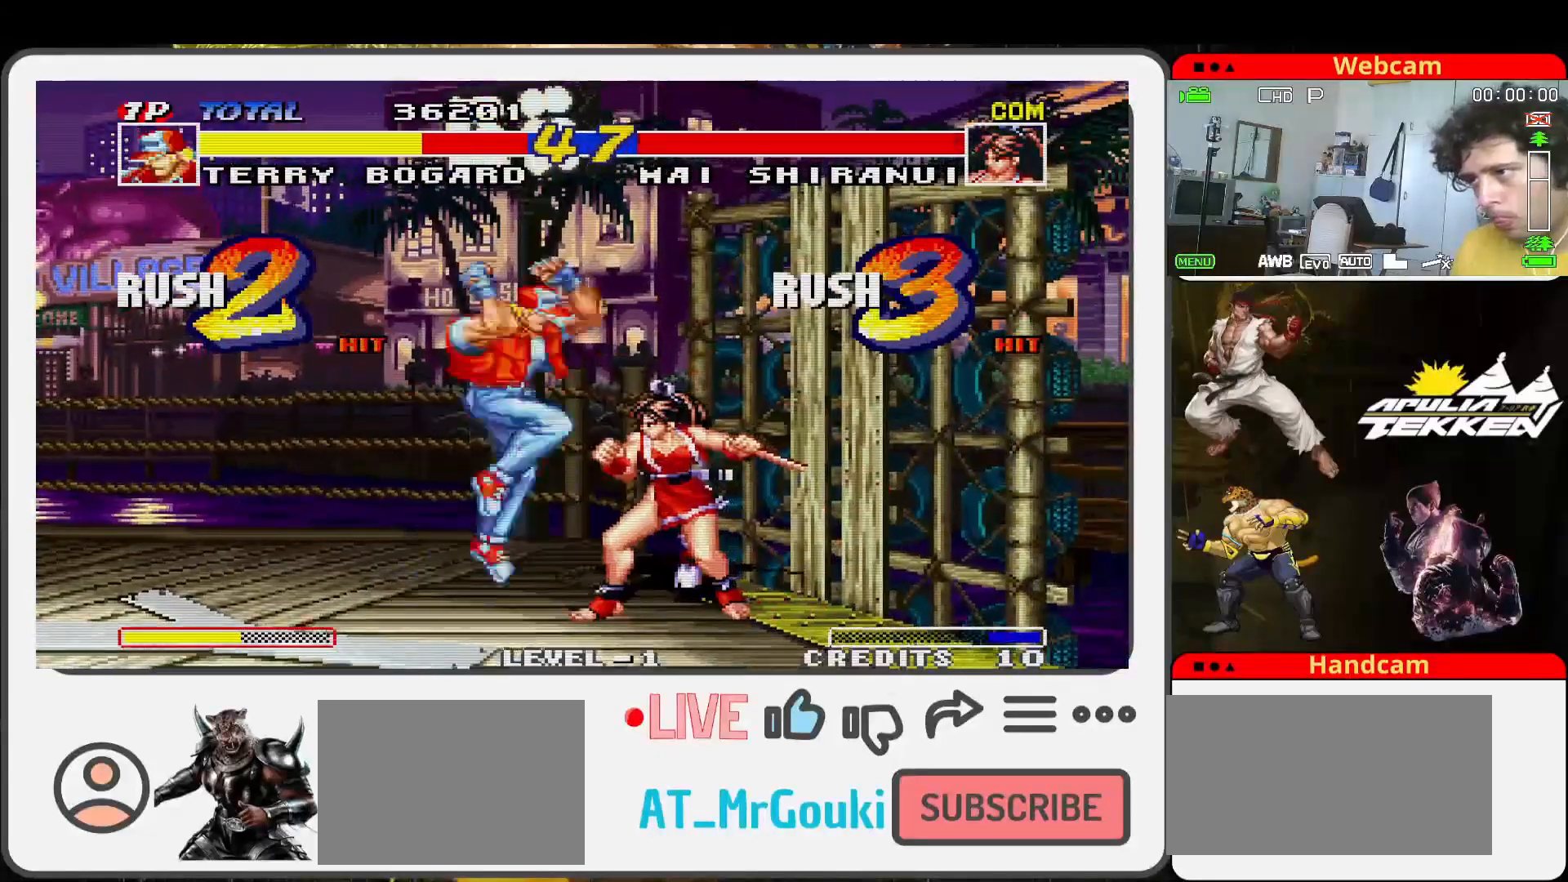
{"buttons": ["SQUARE", "TRIANGLE"], "left_stick": "down-right", "events": [[267, "left_stick", "center"], [367, "SQUARE", "down"], [500, "TRIANGLE", "down"], [500, "left_stick", "down-right"]]}
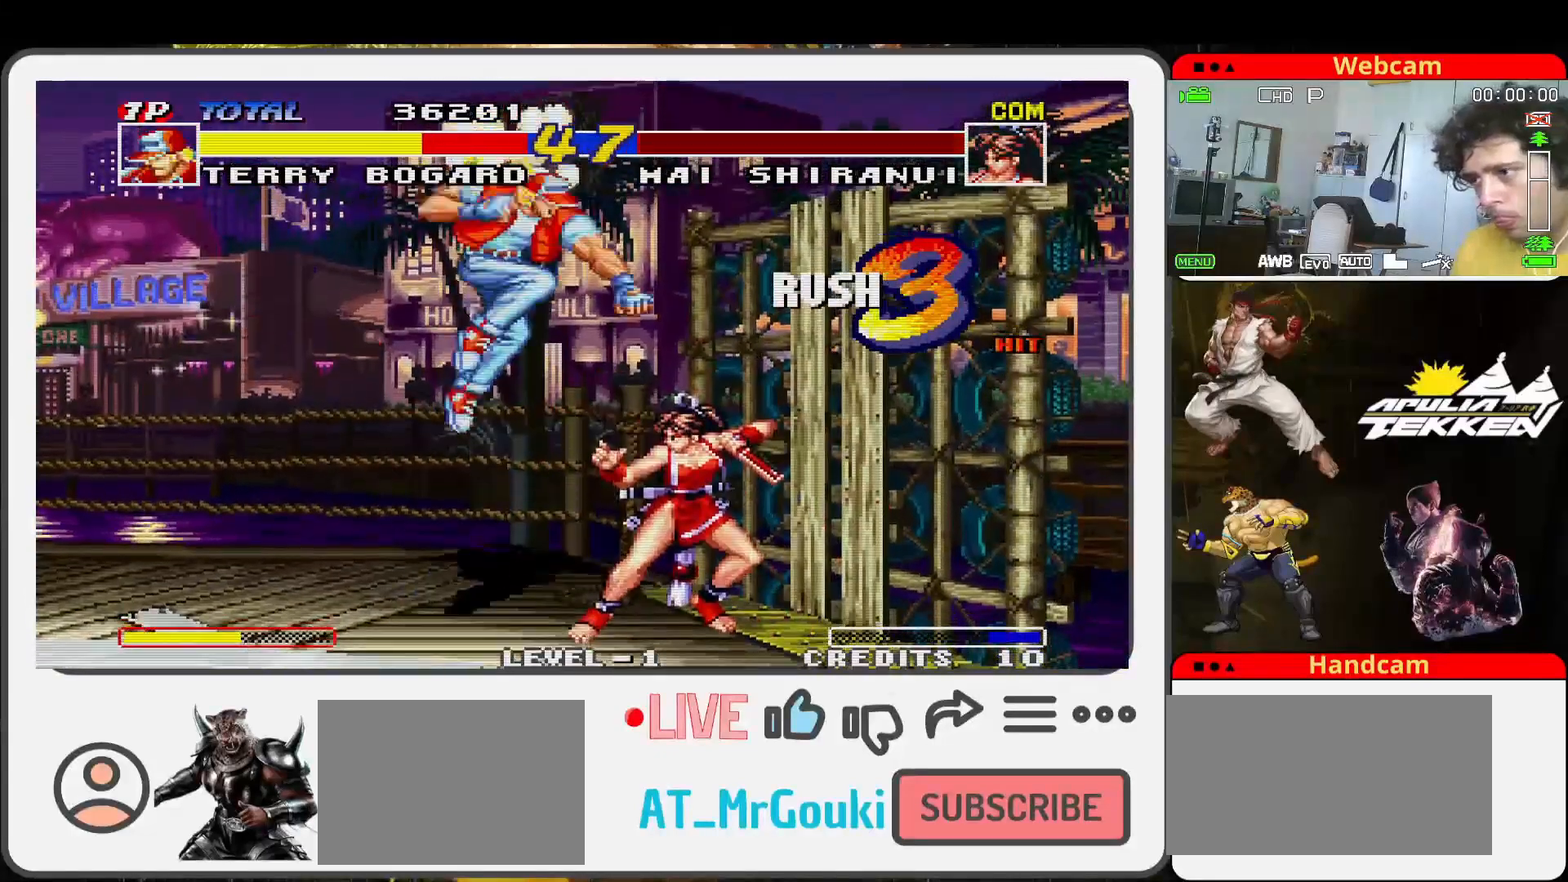
{"buttons": ["SQUARE", "TRIANGLE"], "left_stick": "down-left", "events": [[33, "SQUARE", "up"], [100, "SQUARE", "down"], [100, "left_stick", "down"], [167, "TRIANGLE", "up"], [233, "SQUARE", "up"], [233, "TRIANGLE", "down"], [300, "SQUARE", "down"], [333, "left_stick", "down-left"], [367, "TRIANGLE", "up"], [467, "SQUARE", "up"], [467, "TRIANGLE", "down"], [500, "SQUARE", "down"]]}
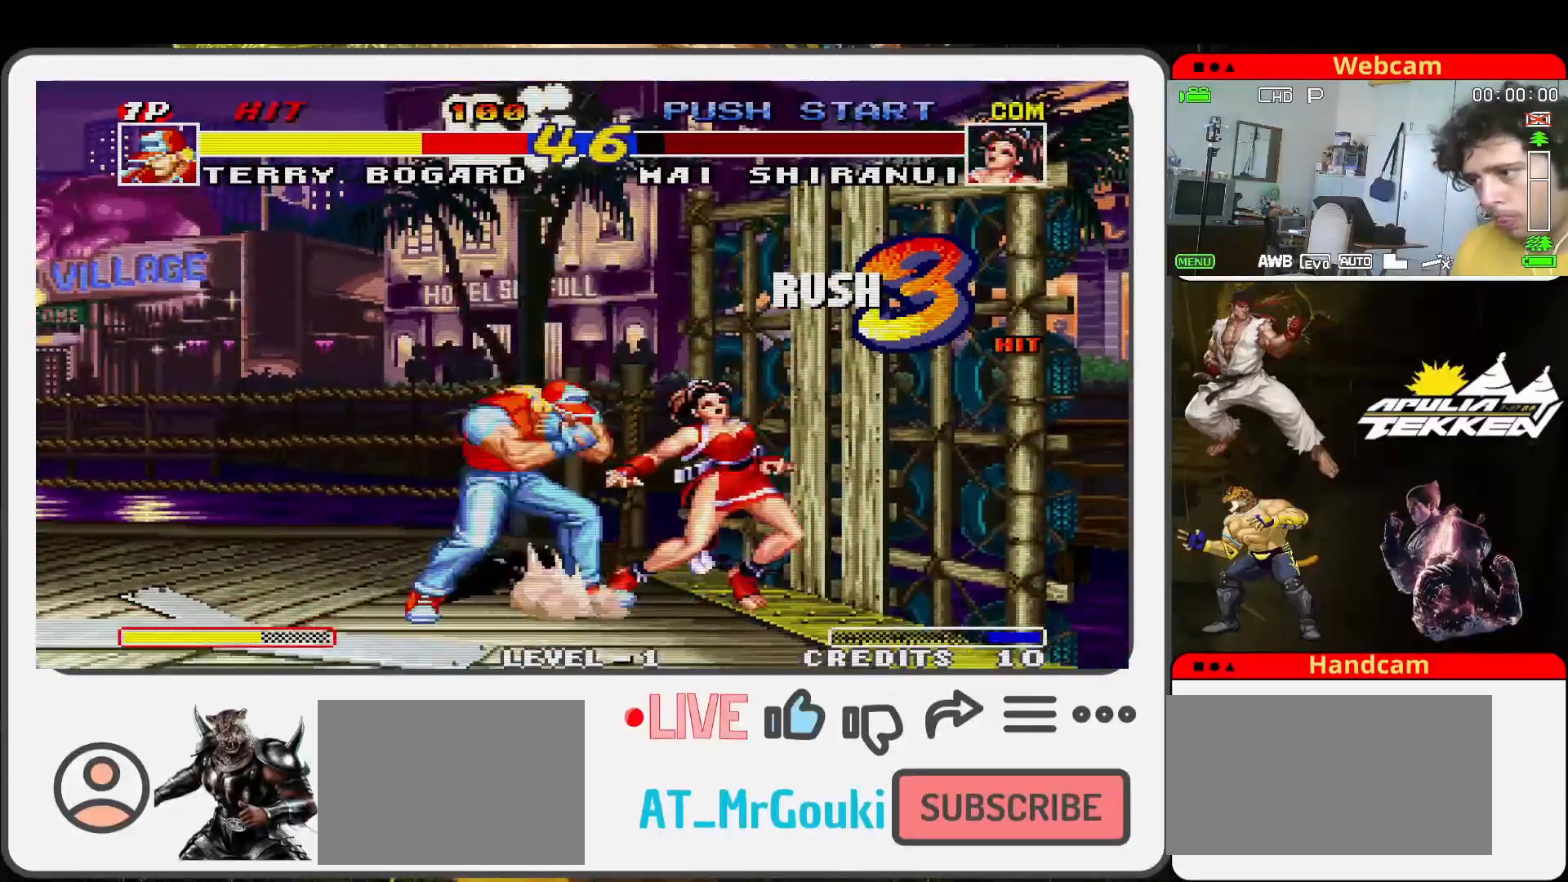
{"buttons": [], "left_stick": "up-right", "events": [[33, "TRIANGLE", "up"], [133, "SQUARE", "up"], [133, "left_stick", "center"], [200, "SQUARE", "down"], [300, "left_stick", "up-right"], [333, "SQUARE", "up"]]}